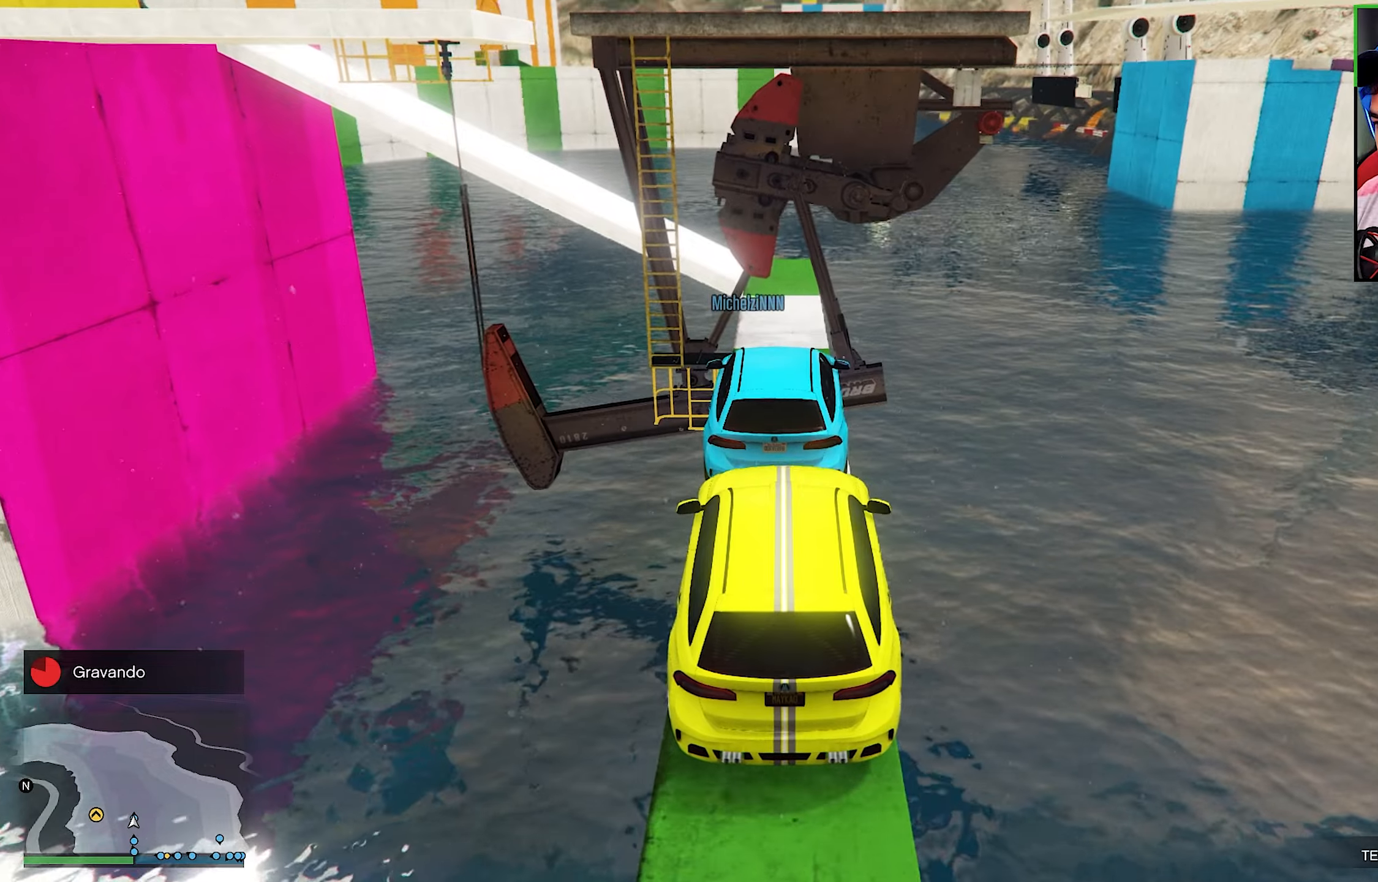
Gameplay with a controller (Xbox layout); each line is a JSON object with the inputs held at the frame after it. "events" lists button and stick changes between this image and that frame as [ms after this image, input, new state], when the widget could be followed in between. Not read: L3.
{"buttons": [], "left_stick": "center", "right_stick": "down", "events": [[83, "R2", "down"], [116, "right_stick", "center"], [283, "right_stick", "down"], [416, "R2", "up"]]}
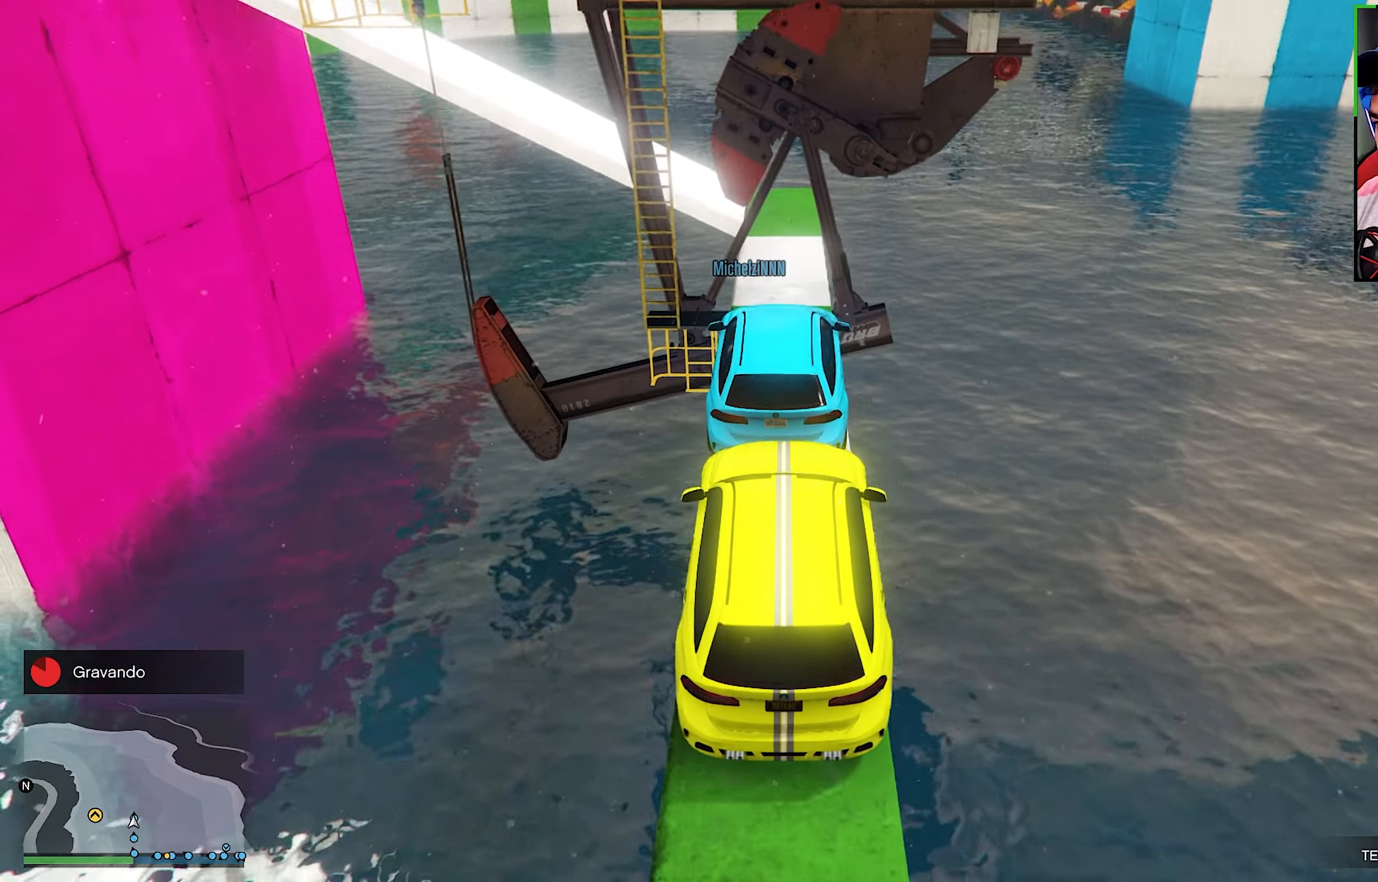
{"buttons": ["L2"], "left_stick": "center", "right_stick": "center", "events": [[100, "right_stick", "center"], [133, "R2", "down"], [300, "R2", "up"], [433, "L2", "down"]]}
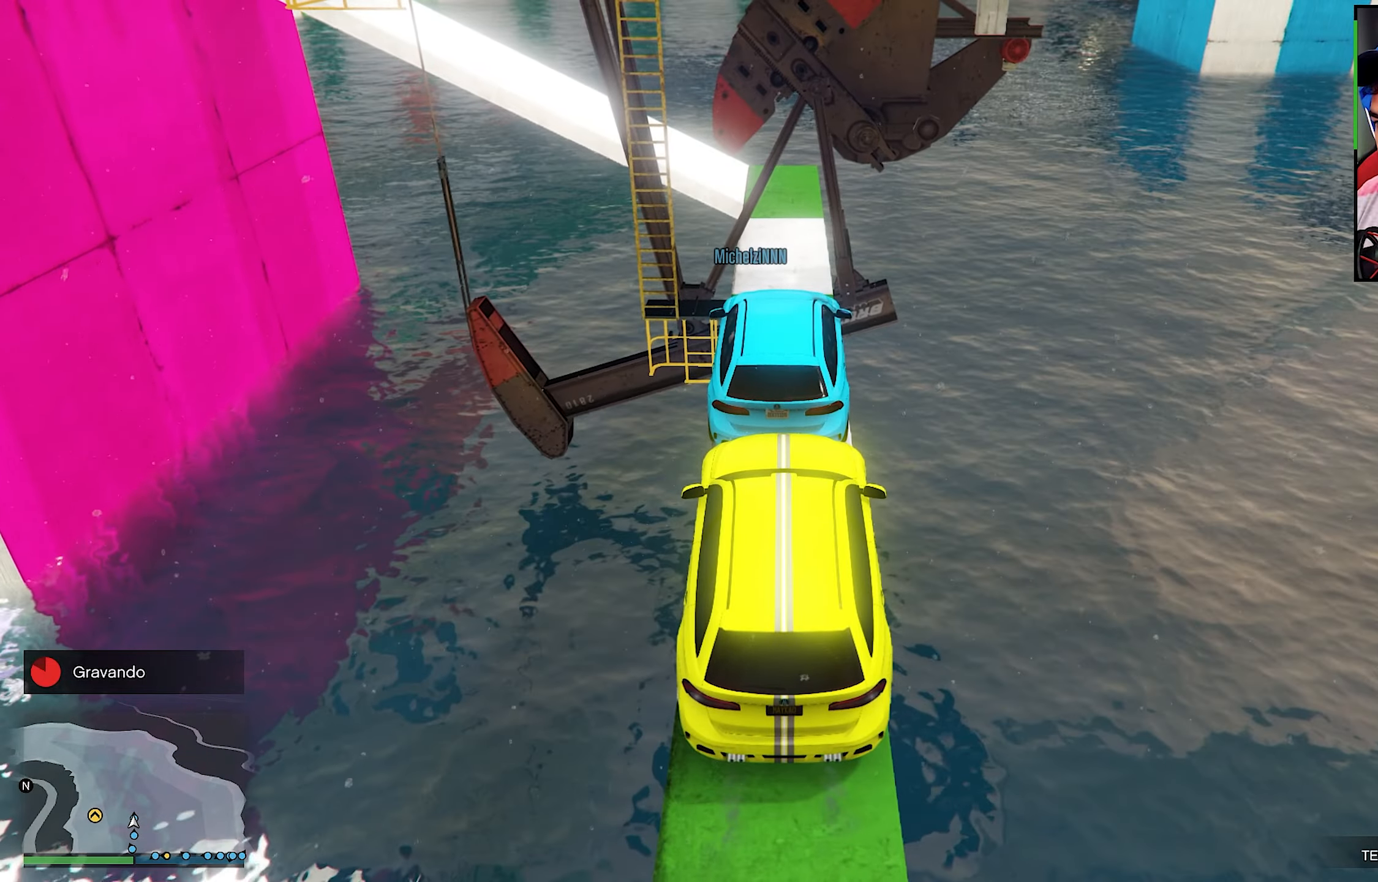
{"buttons": [], "left_stick": "center", "right_stick": "center", "events": [[216, "L2", "up"]]}
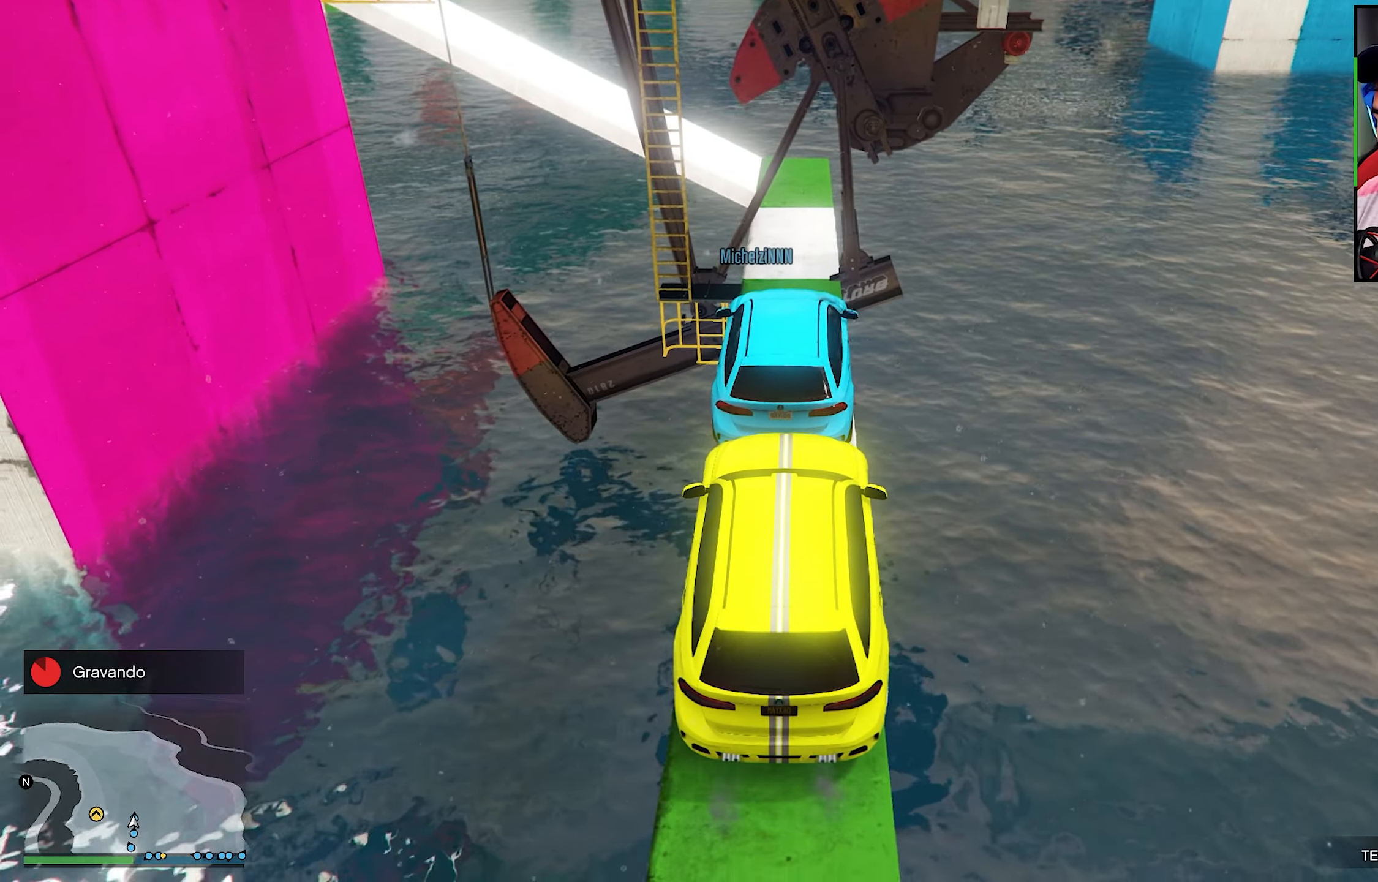
{"buttons": [], "left_stick": "center", "right_stick": "center", "events": []}
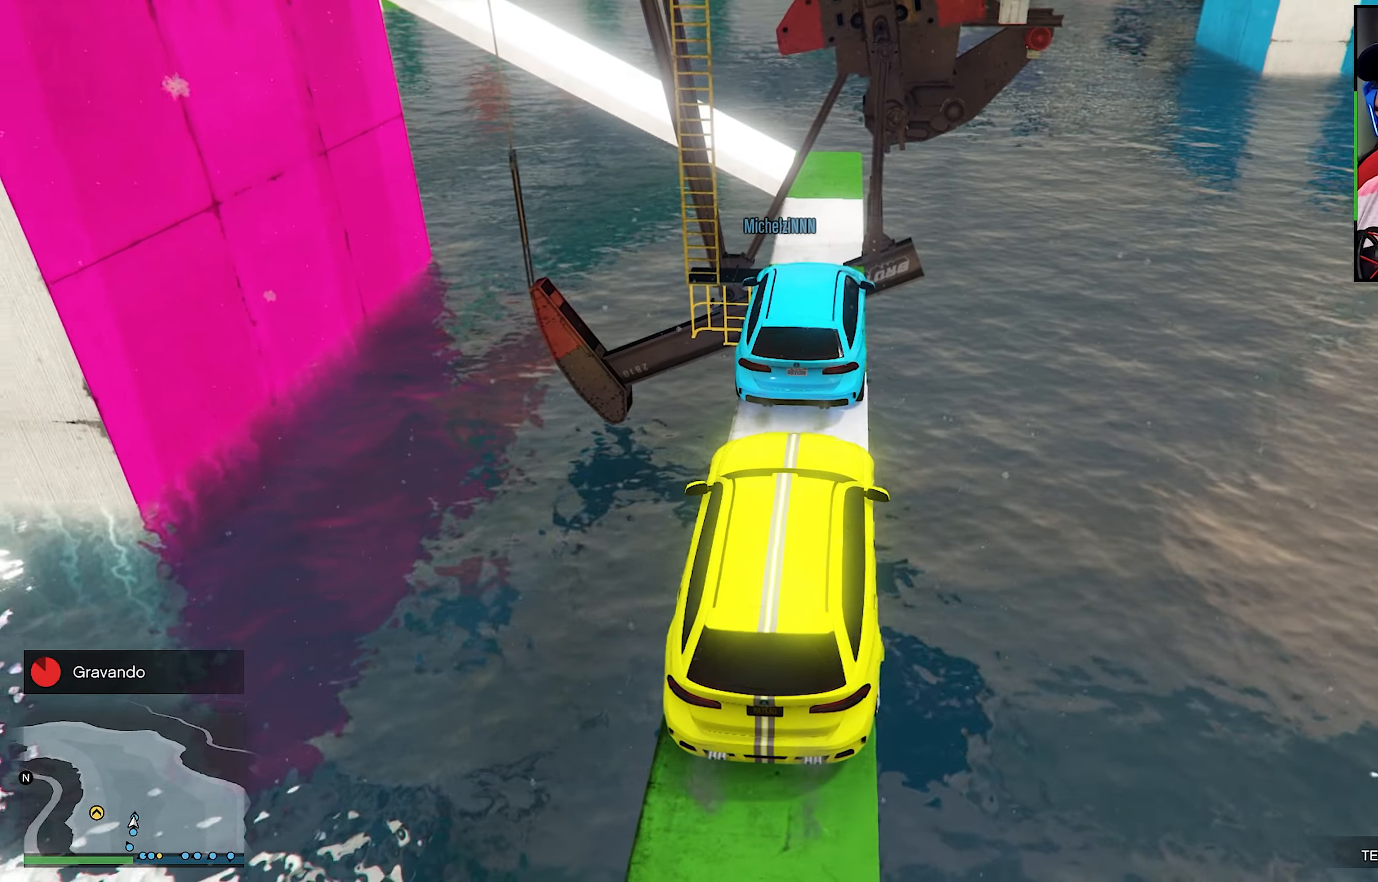
{"buttons": [], "left_stick": "center", "right_stick": "center", "events": [[166, "right_stick", "right"], [333, "R2", "down"], [333, "right_stick", "center"], [416, "R2", "up"]]}
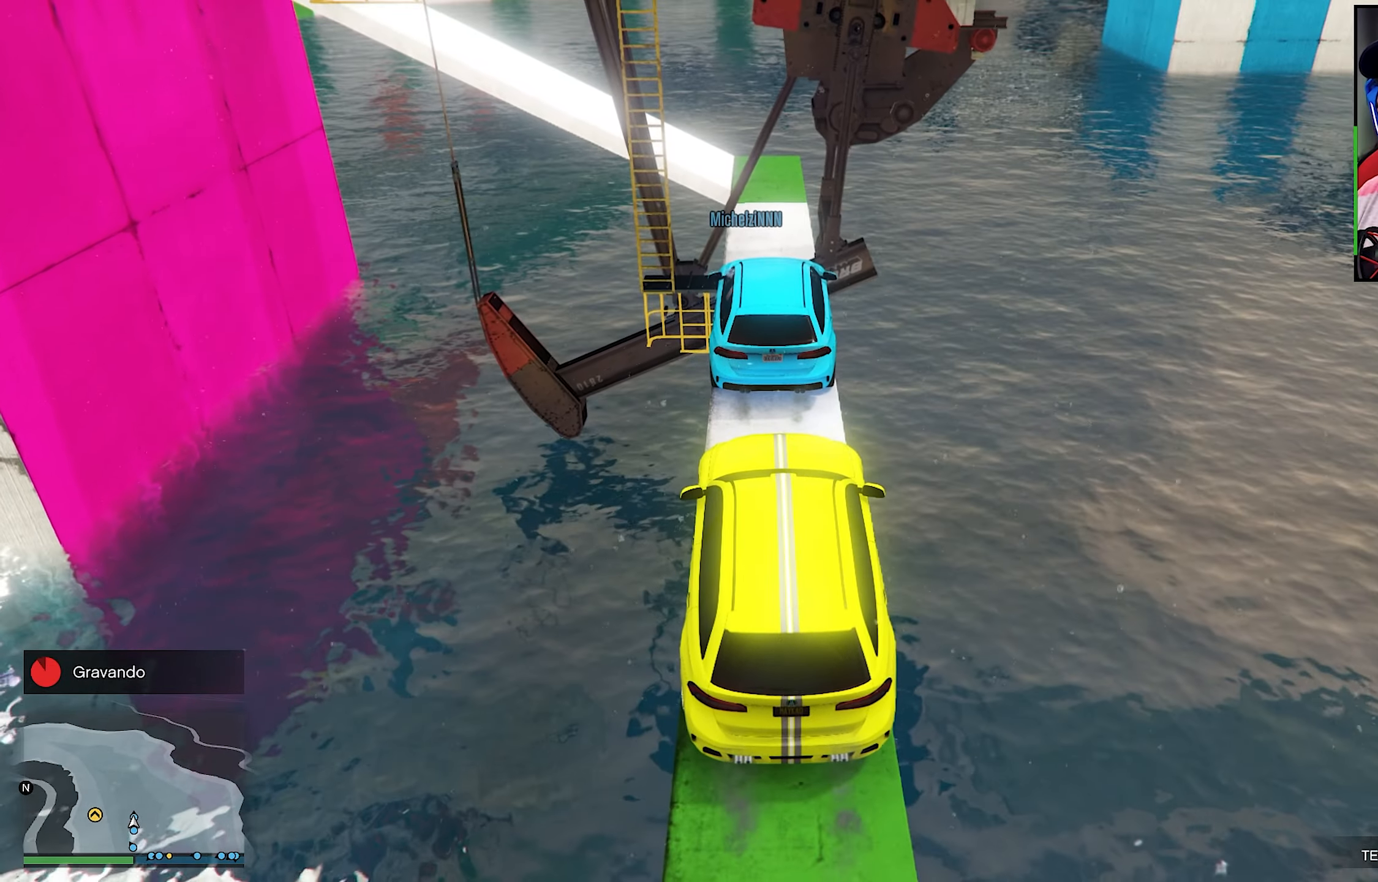
{"buttons": [], "left_stick": "center", "right_stick": "center", "events": [[16, "R2", "down"], [166, "R2", "up"]]}
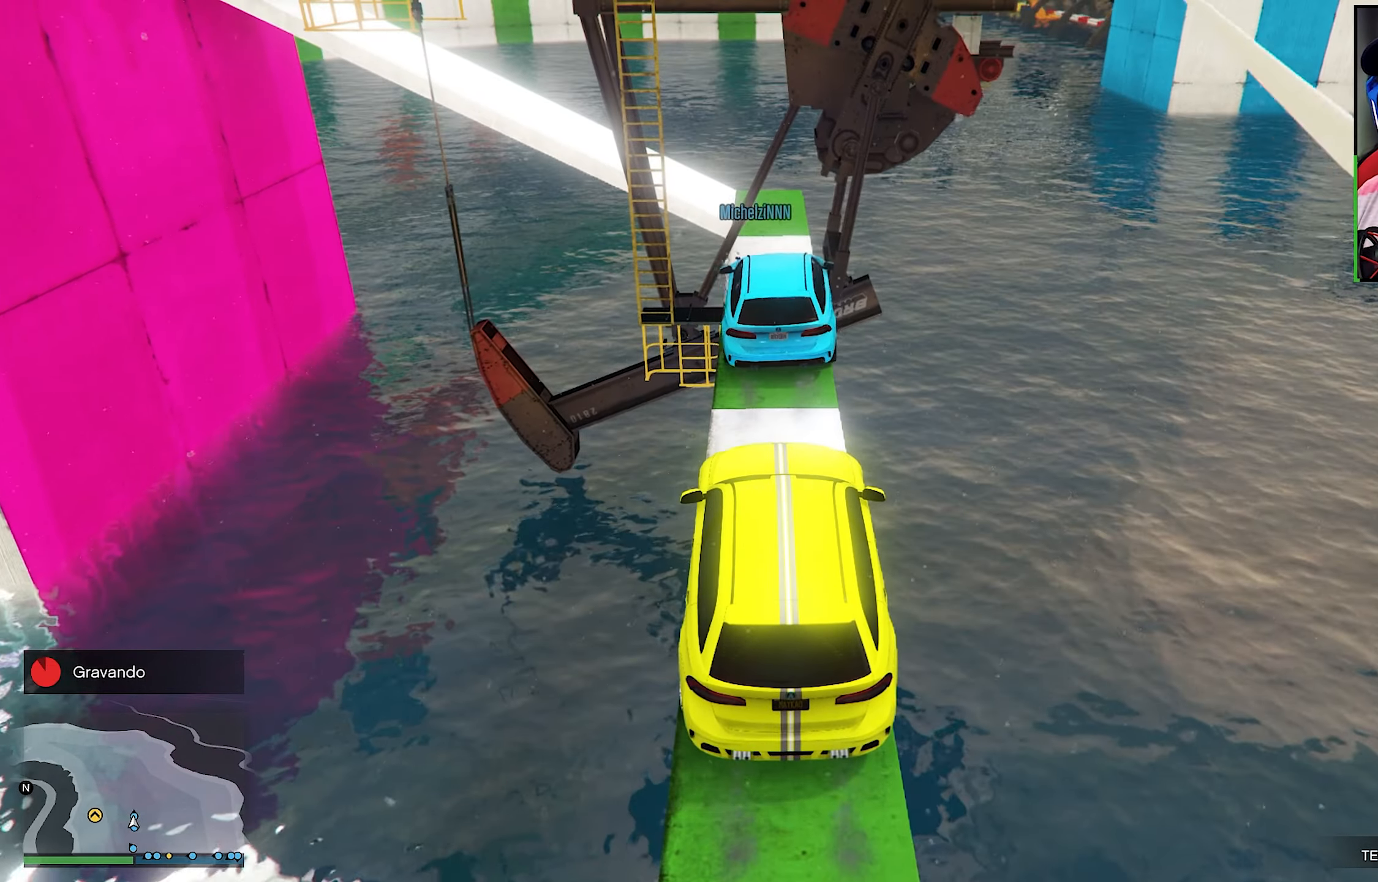
{"buttons": ["R2"], "left_stick": "center", "right_stick": "center", "events": [[166, "R2", "down"]]}
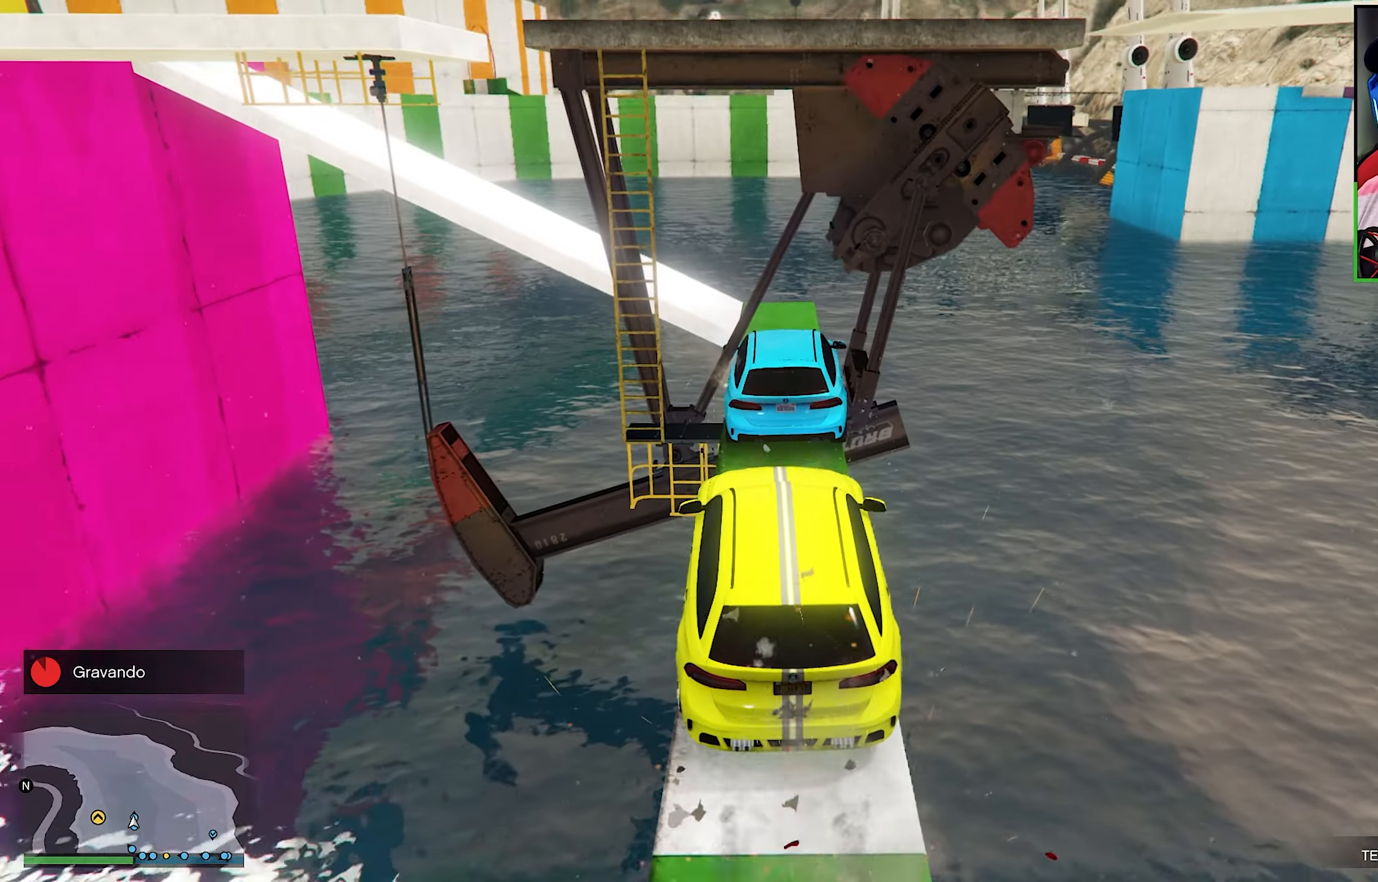
{"buttons": ["L2"], "left_stick": "down-right", "right_stick": "down", "events": [[83, "right_stick", "down"], [166, "R2", "up"], [216, "L2", "down"], [466, "left_stick", "down-right"]]}
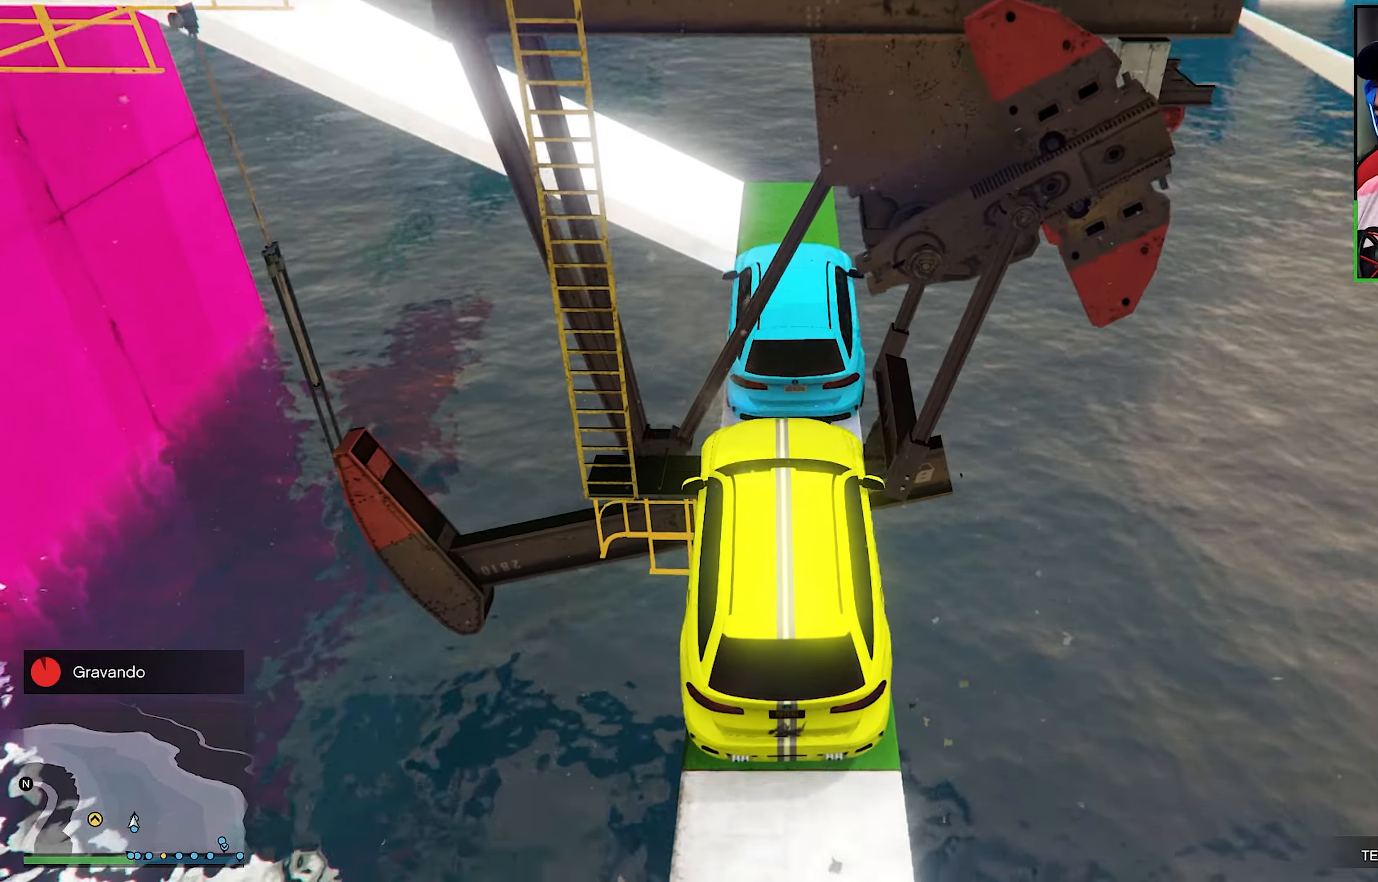
{"buttons": ["R2"], "left_stick": "center", "right_stick": "down", "events": [[33, "L2", "up"], [66, "left_stick", "center"], [100, "right_stick", "center"], [183, "R2", "down"], [333, "left_stick", "left"], [333, "right_stick", "down"], [466, "left_stick", "center"]]}
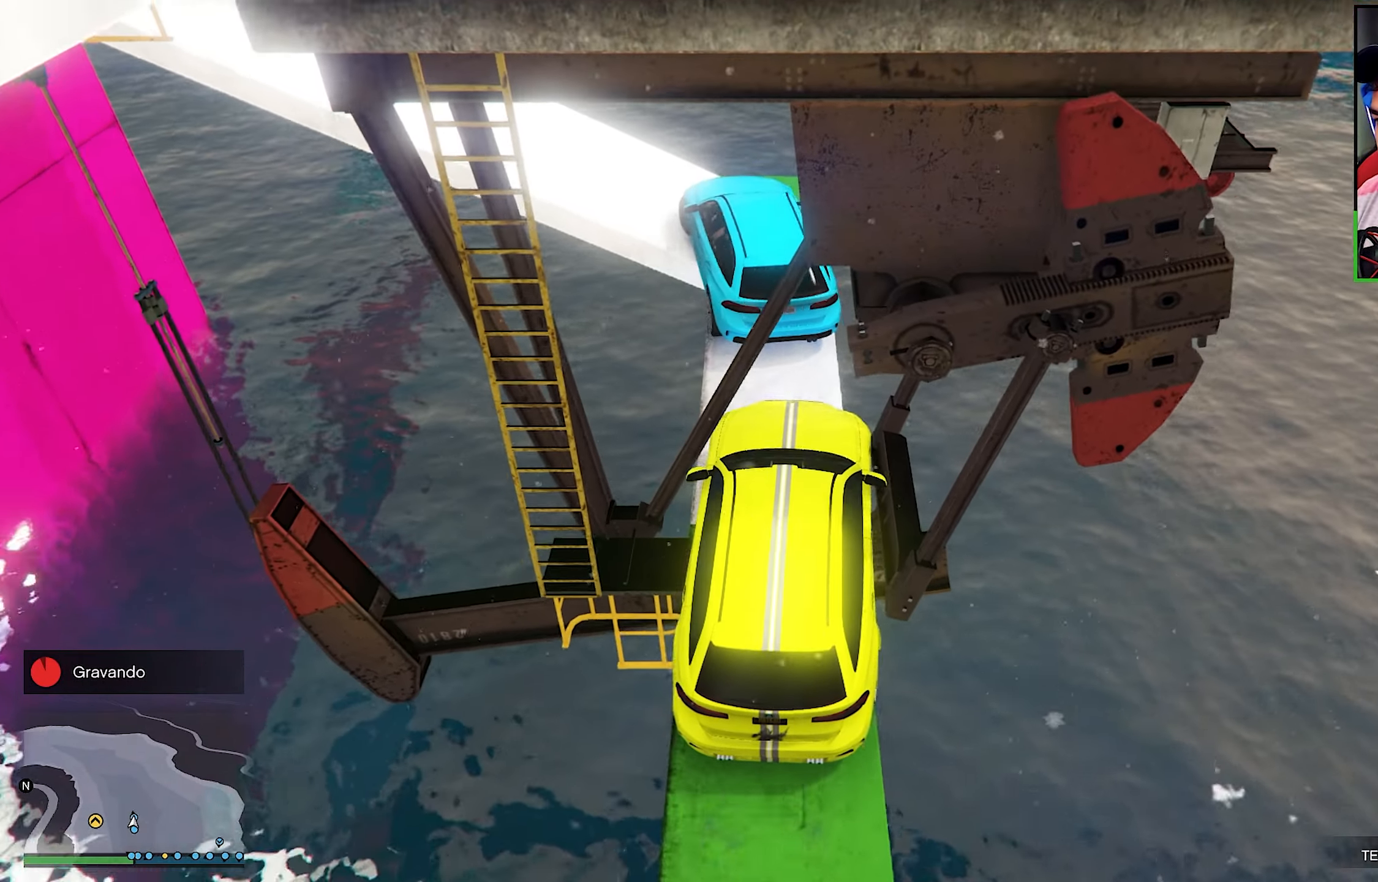
{"buttons": ["L2"], "left_stick": "left", "right_stick": "down", "events": [[50, "right_stick", "center"], [166, "right_stick", "down"], [183, "left_stick", "left"], [216, "R2", "up"], [300, "left_stick", "center"], [433, "left_stick", "left"], [466, "L2", "down"]]}
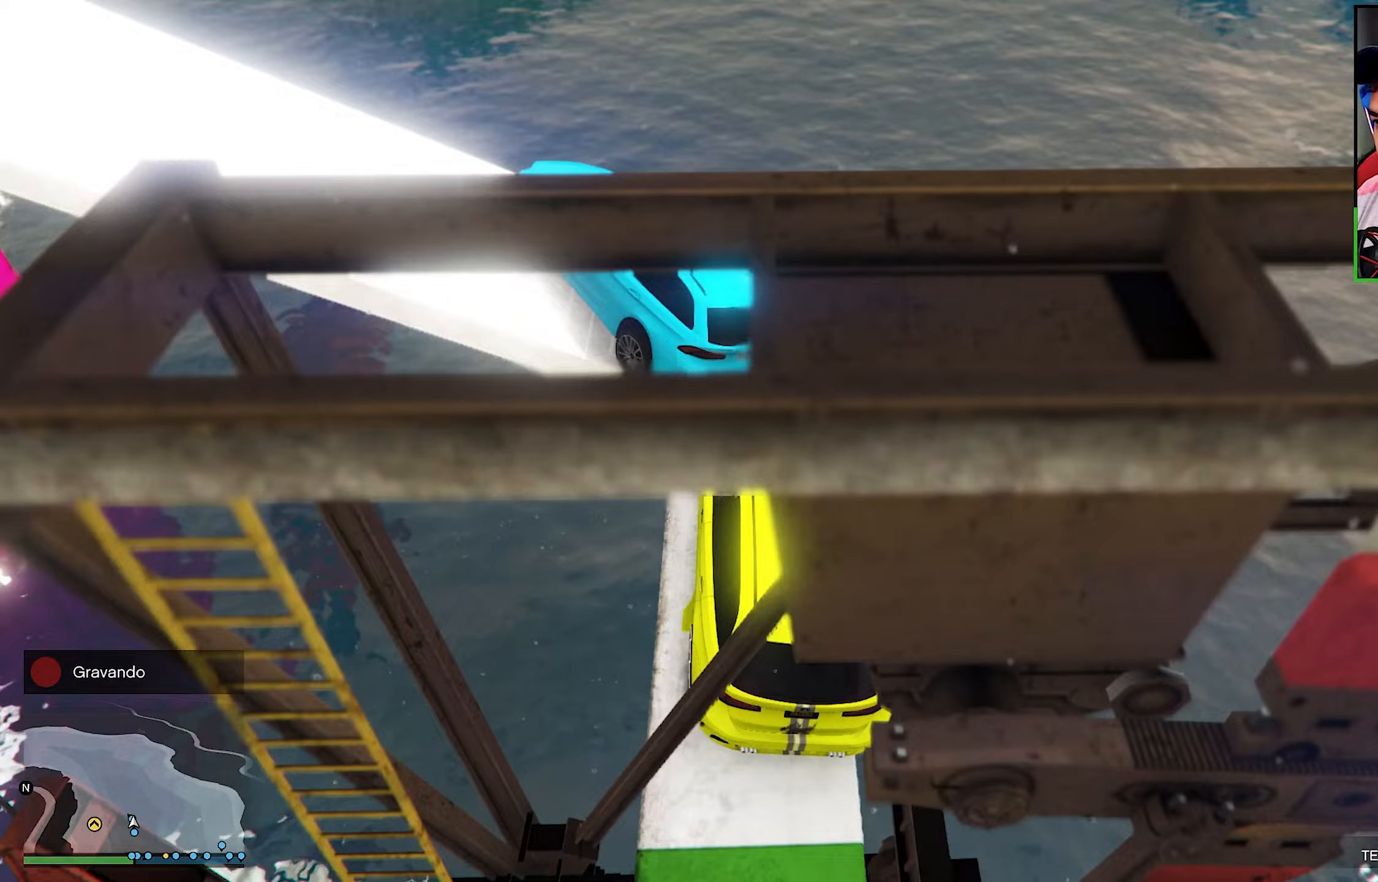
{"buttons": ["L2"], "left_stick": "left", "right_stick": "down", "events": [[183, "L2", "up"], [200, "left_stick", "down-left"], [417, "L2", "down"], [467, "left_stick", "left"]]}
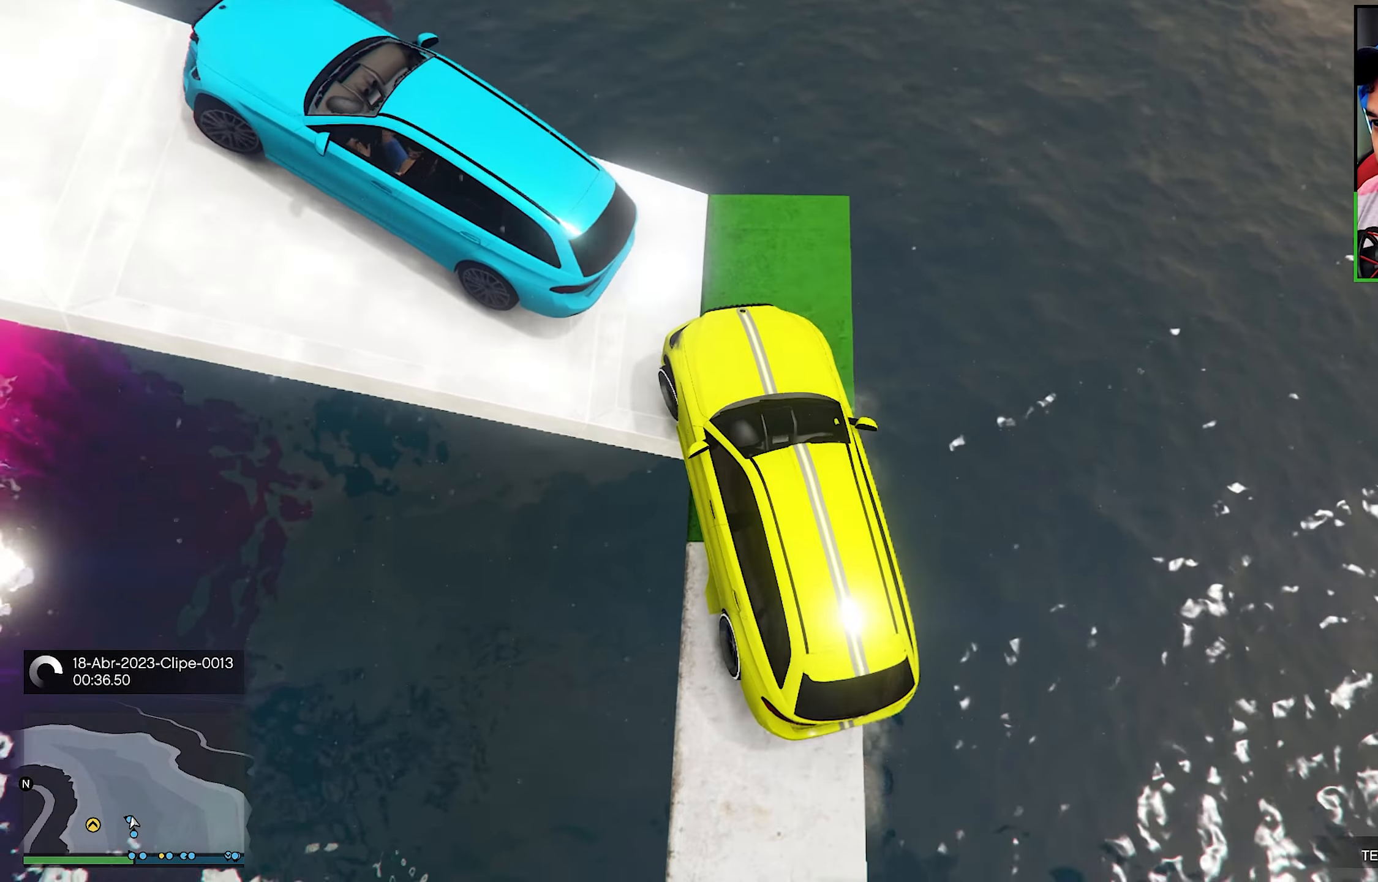
{"buttons": ["R2"], "left_stick": "down-left", "right_stick": "center", "events": [[33, "L2", "up"], [83, "right_stick", "center"], [100, "left_stick", "down-left"], [167, "R2", "down"]]}
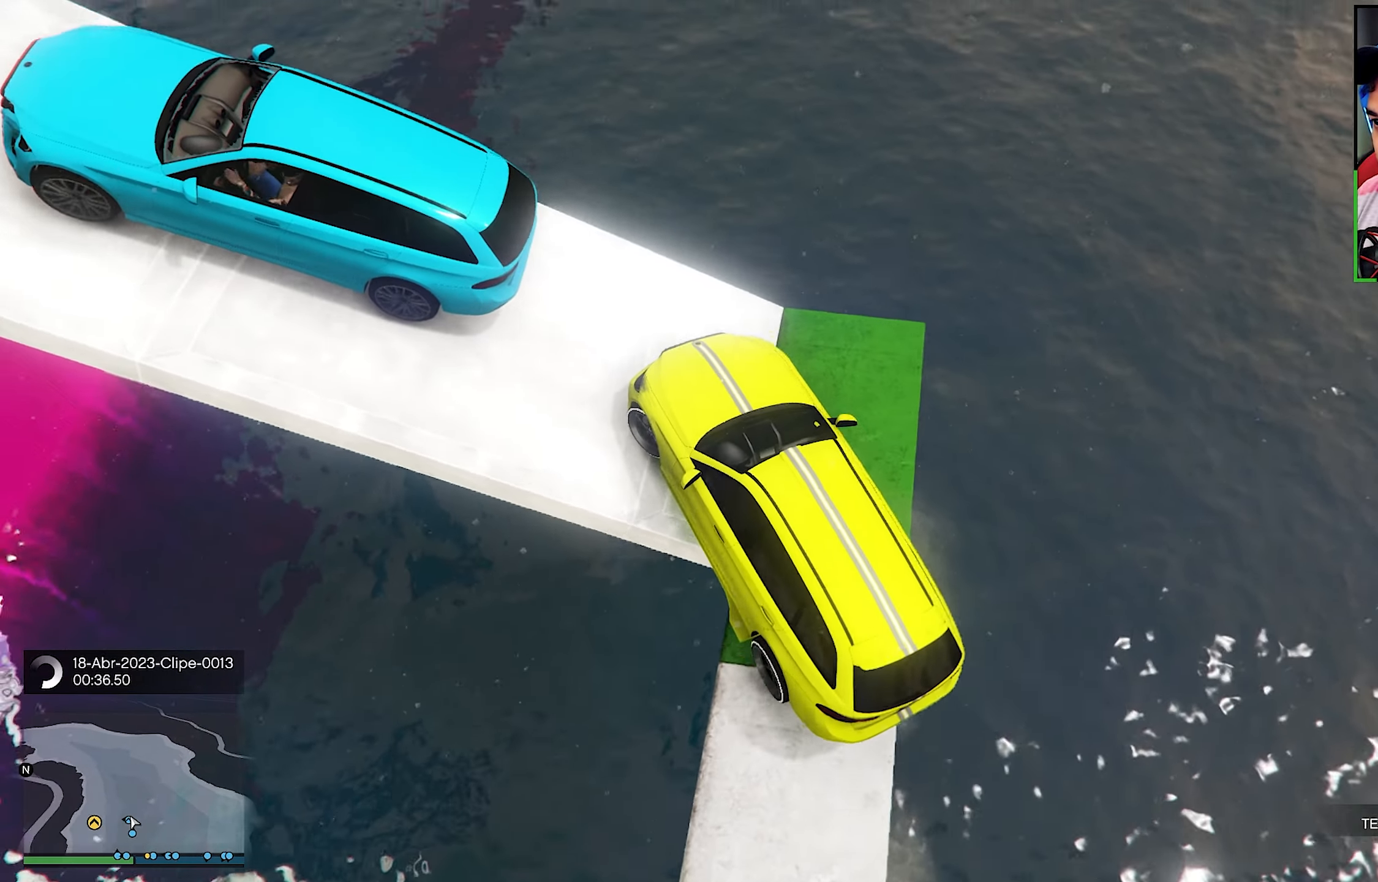
{"buttons": [], "left_stick": "down-left", "right_stick": "down-left", "events": [[183, "right_stick", "down-left"], [433, "R2", "up"]]}
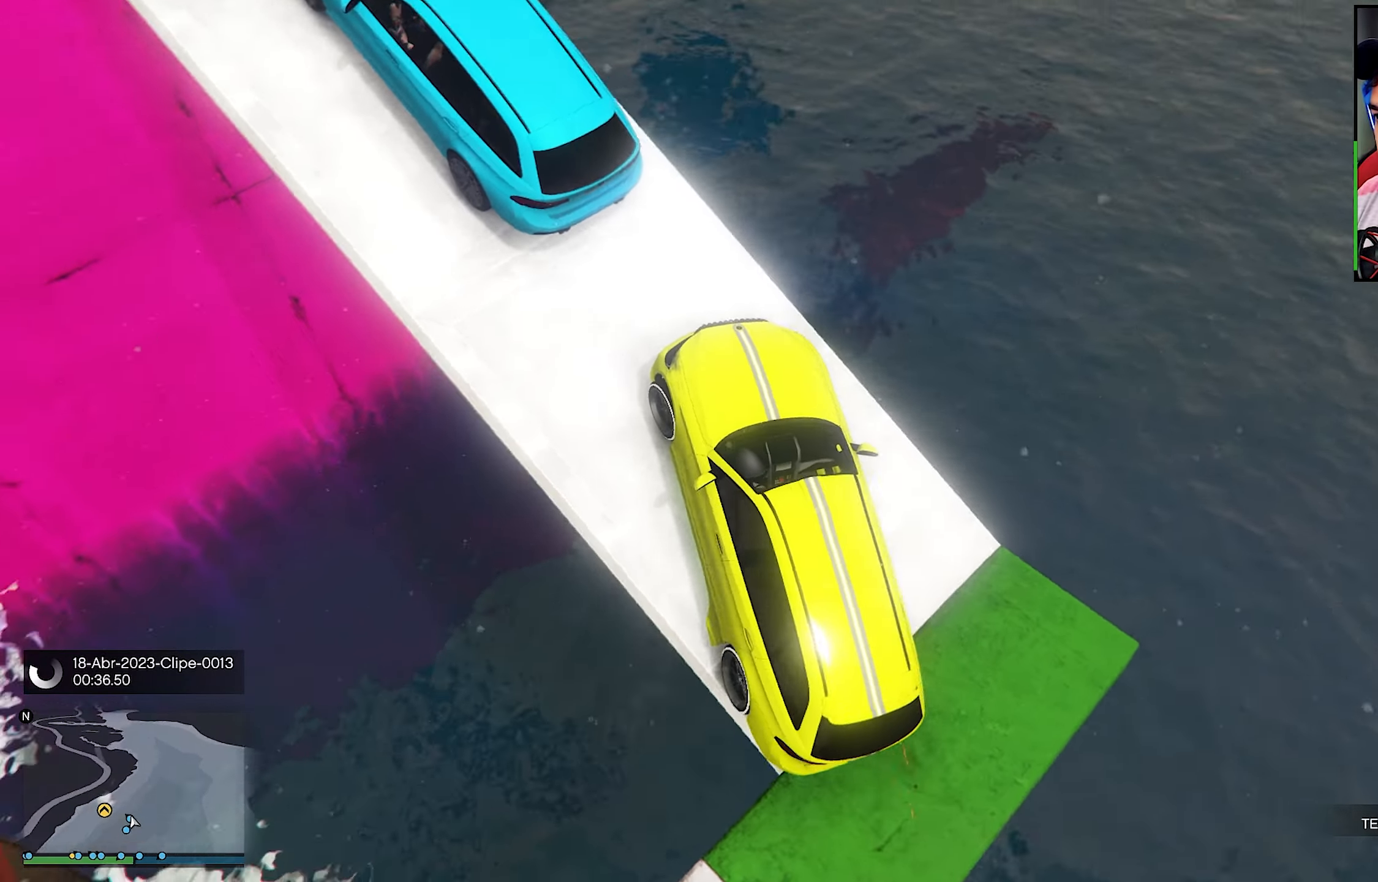
{"buttons": [], "left_stick": "center", "right_stick": "center", "events": [[50, "right_stick", "left"], [67, "left_stick", "left"], [100, "R2", "down"], [200, "left_stick", "center"], [250, "R2", "up"], [283, "right_stick", "center"], [300, "left_stick", "left"], [333, "R2", "down"], [417, "left_stick", "center"], [500, "R2", "up"]]}
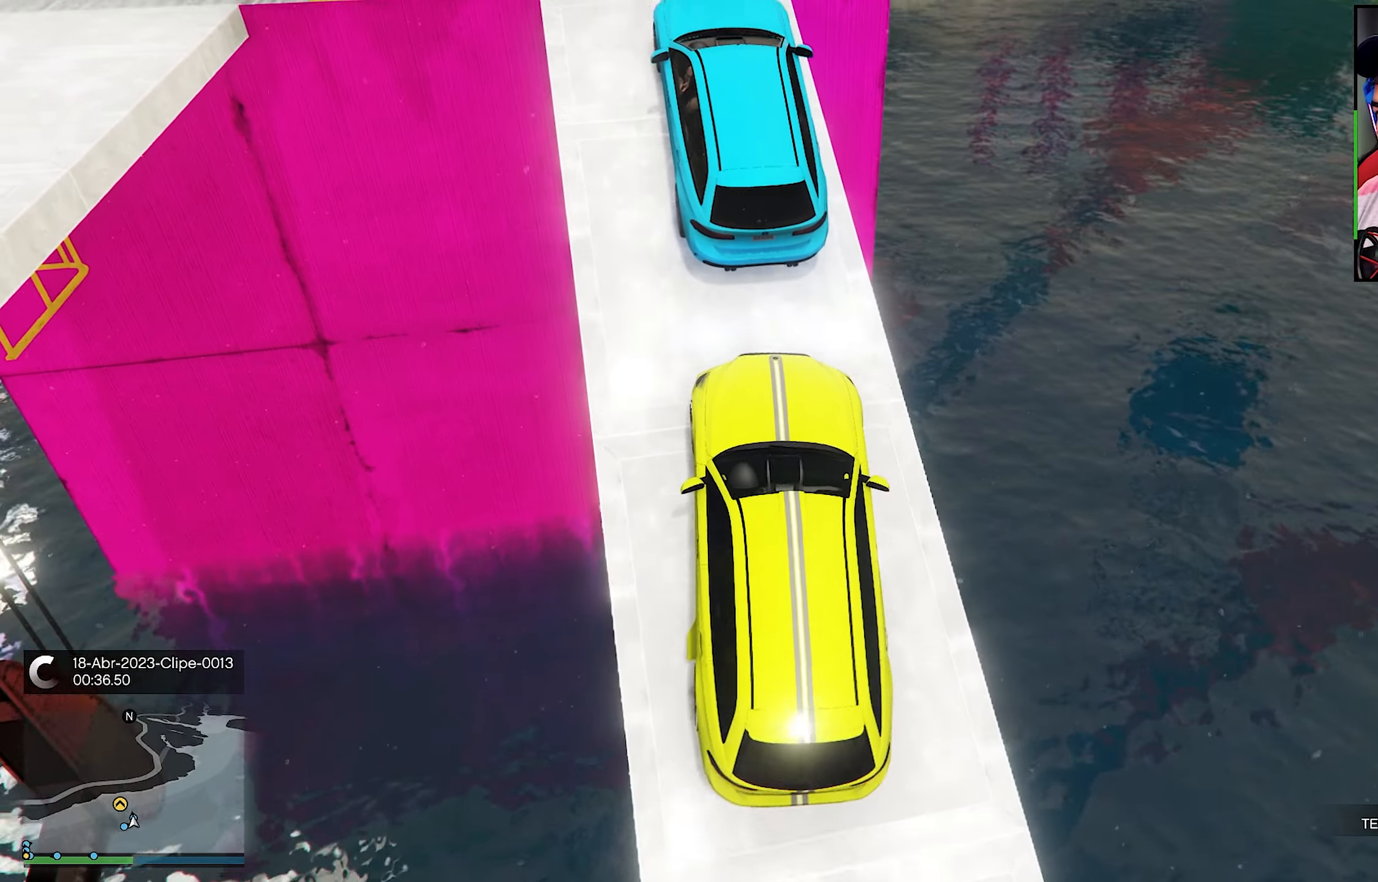
{"buttons": ["R2"], "left_stick": "left", "right_stick": "center", "events": [[117, "R2", "down"], [250, "R2", "up"], [400, "R2", "down"], [500, "left_stick", "left"]]}
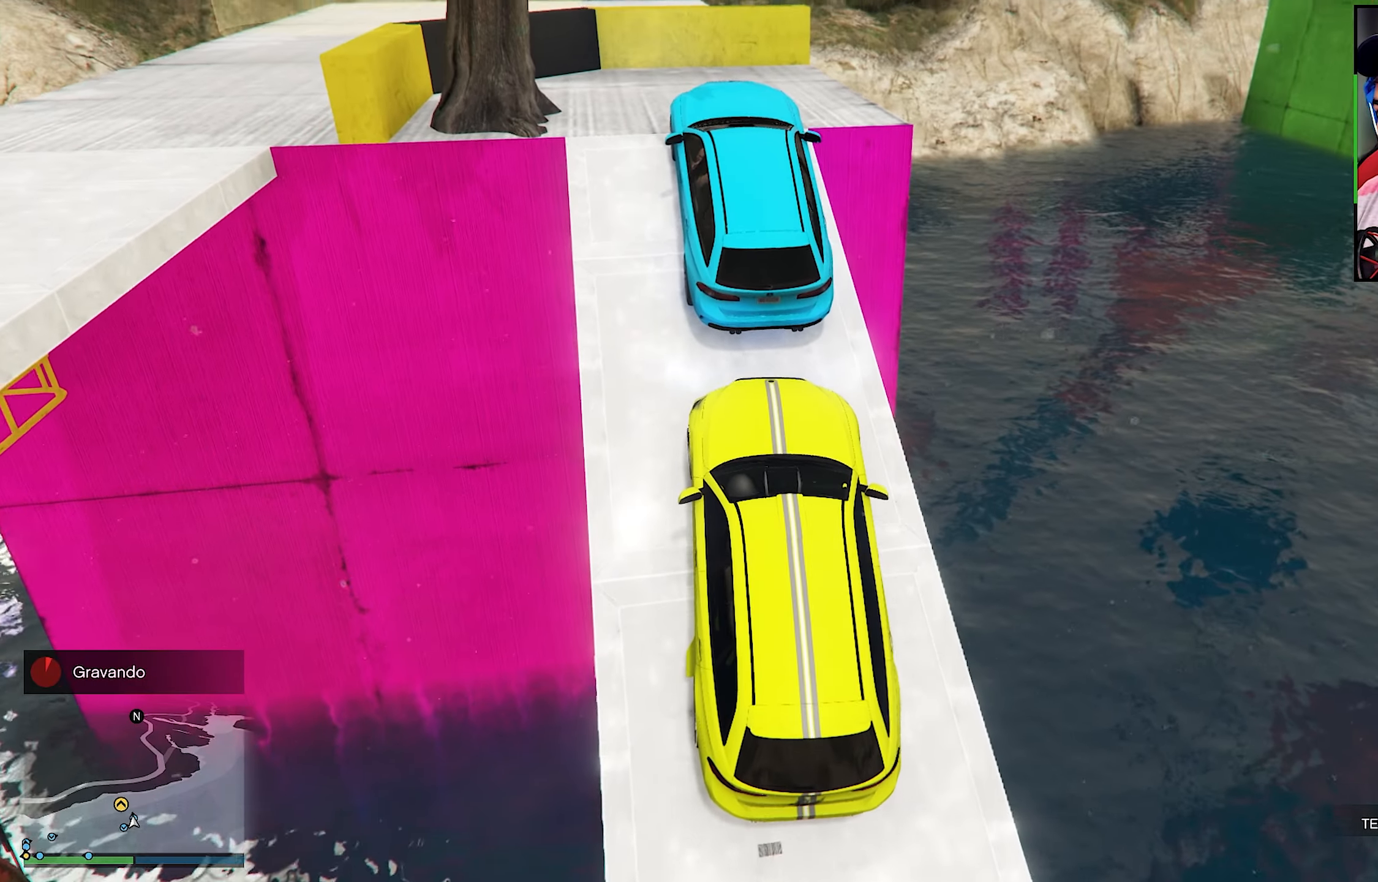
{"buttons": ["L2"], "left_stick": "center", "right_stick": "down", "events": [[133, "left_stick", "center"], [217, "right_stick", "down"], [300, "R2", "up"], [450, "L2", "down"]]}
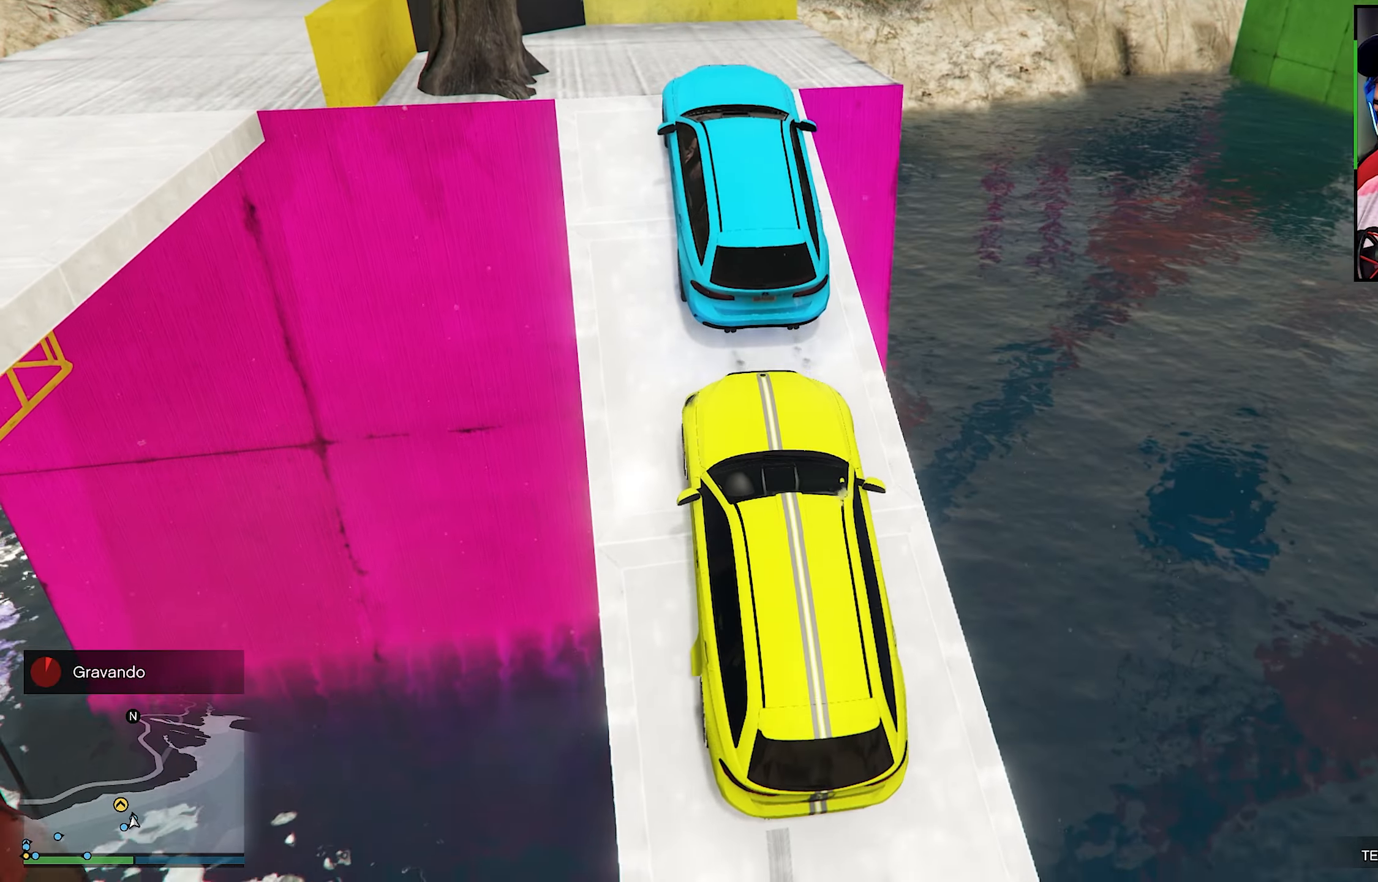
{"buttons": ["R2"], "left_stick": "center", "right_stick": "up-left", "events": [[17, "right_stick", "center"], [83, "L2", "up"], [150, "R2", "down"], [217, "right_stick", "up"], [267, "right_stick", "up-left"]]}
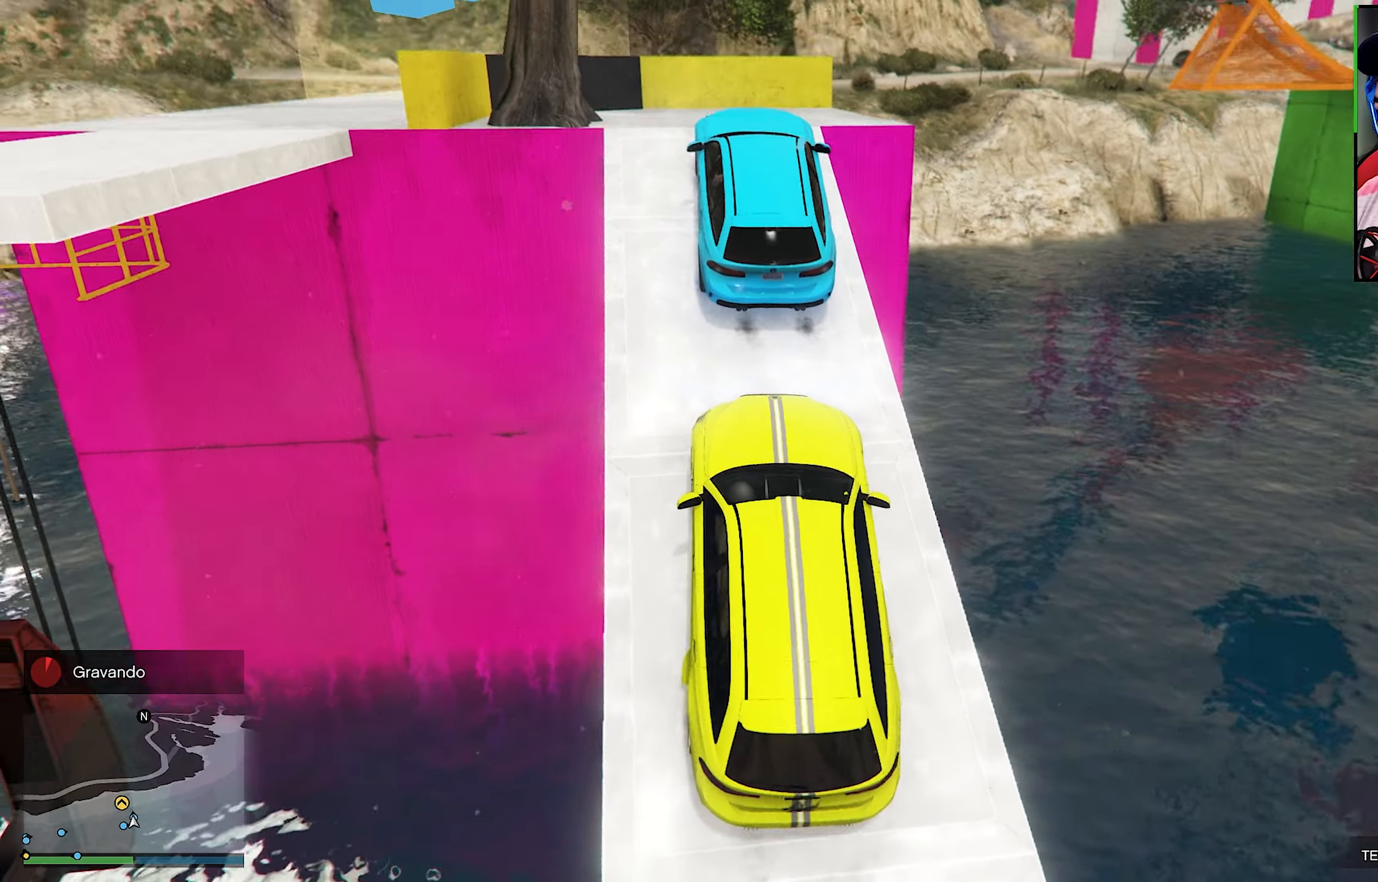
{"buttons": ["R2"], "left_stick": "center", "right_stick": "center", "events": [[167, "right_stick", "center"]]}
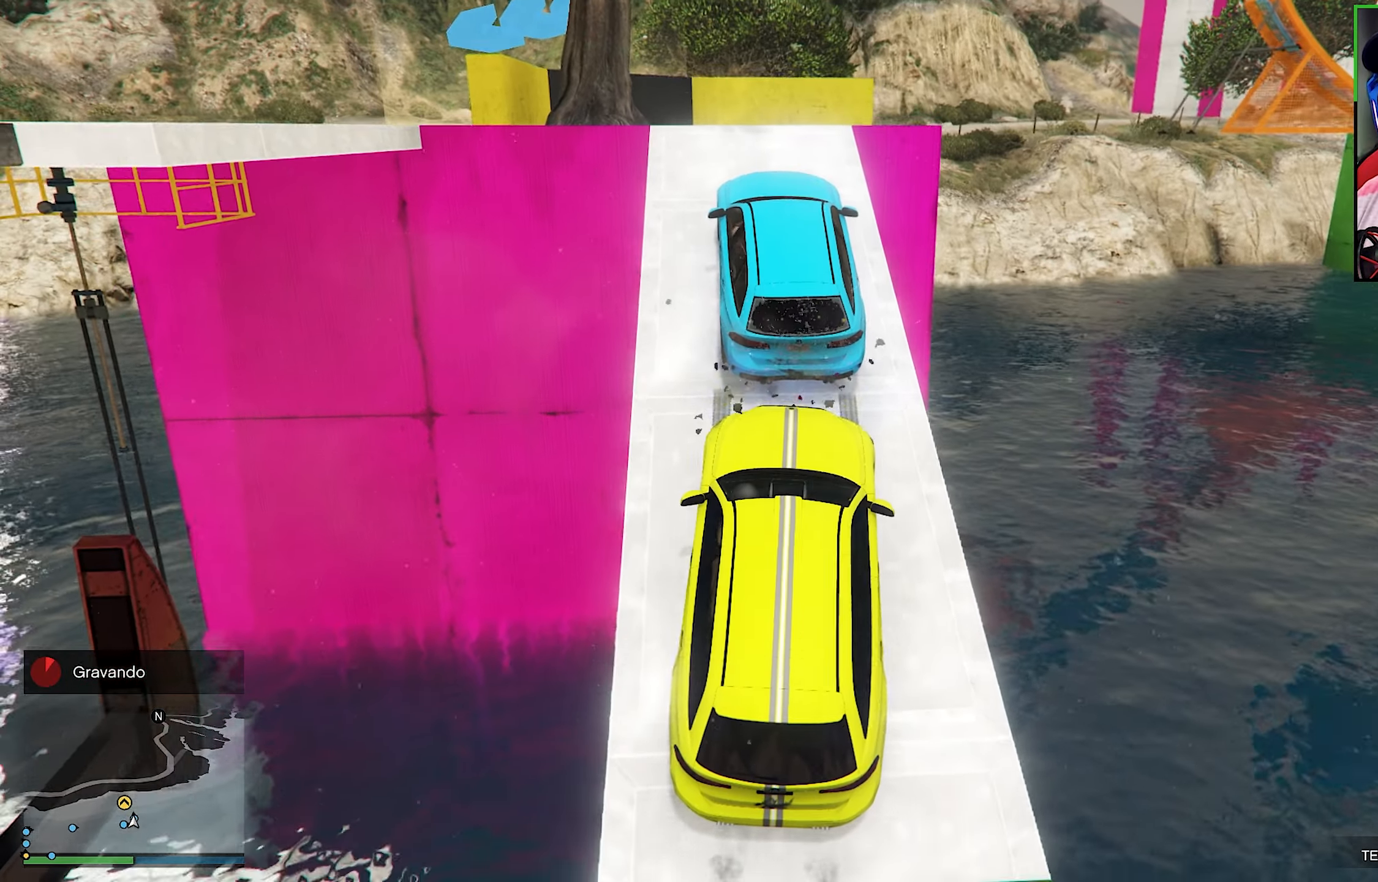
{"buttons": [], "left_stick": "center", "right_stick": "center", "events": [[17, "R2", "up"], [83, "R2", "down"], [350, "R2", "up"]]}
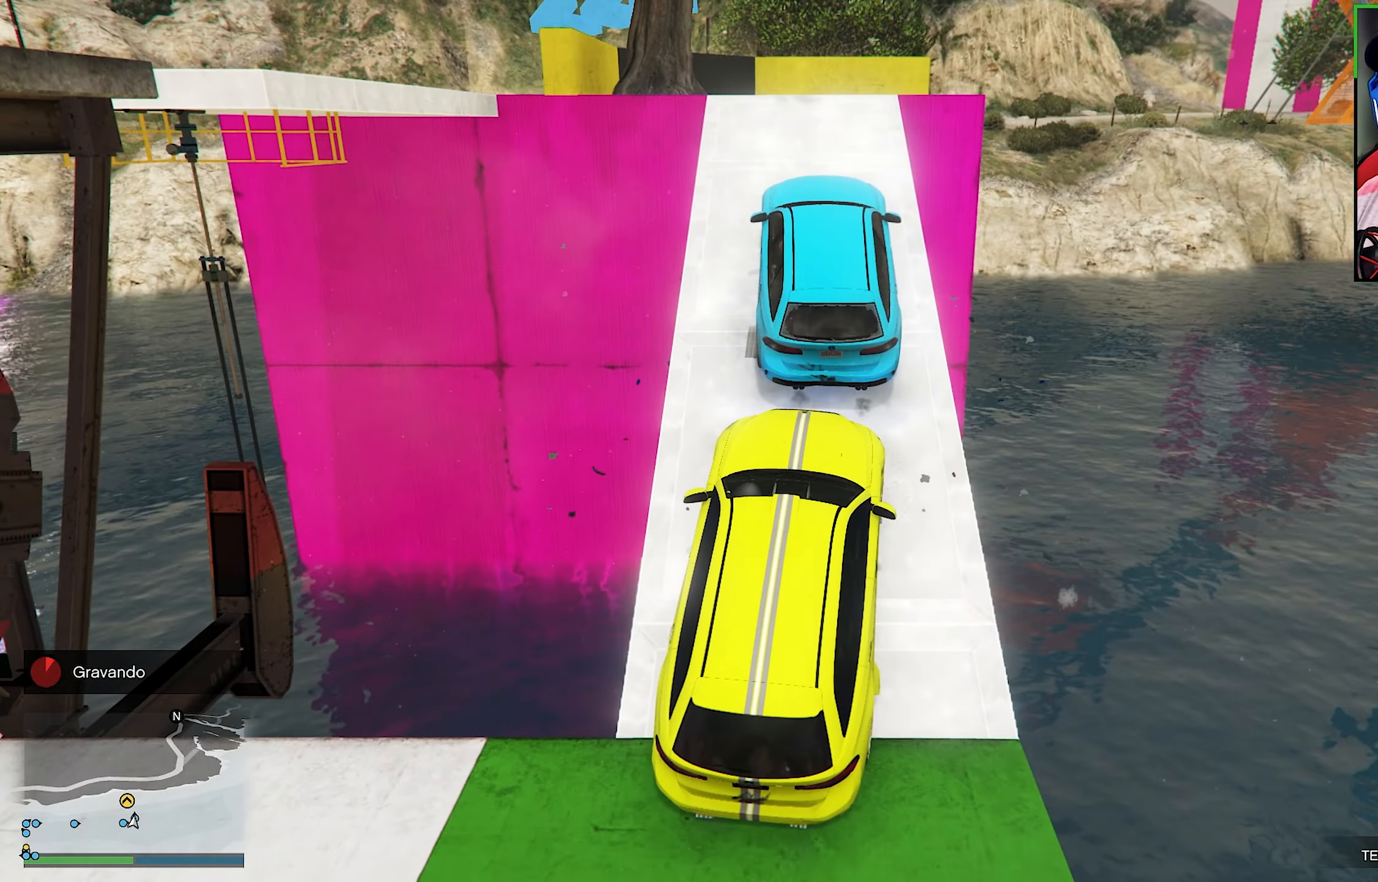
{"buttons": ["R2"], "left_stick": "center", "right_stick": "right", "events": [[17, "R2", "down"], [267, "right_stick", "right"]]}
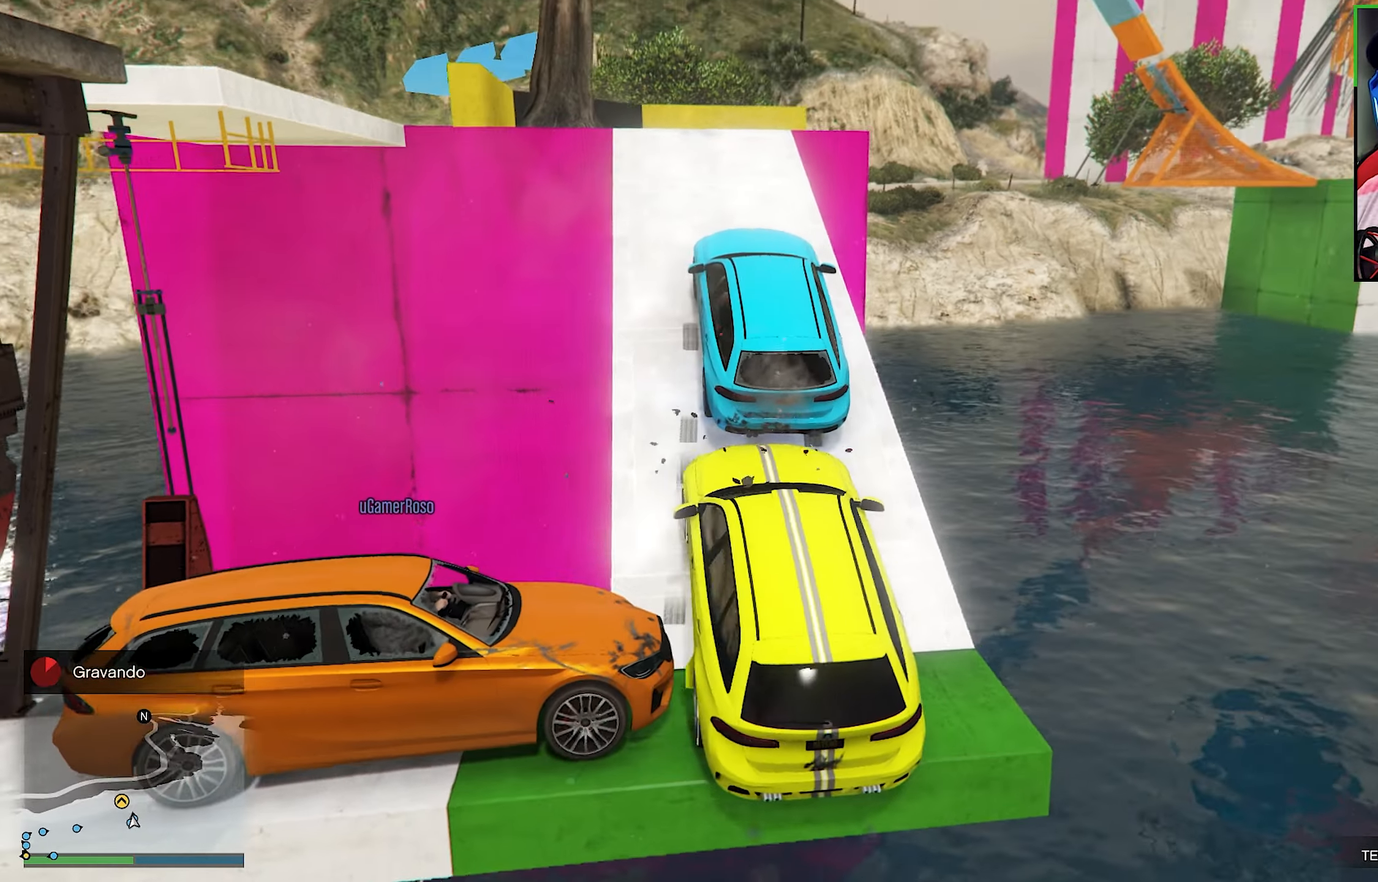
{"buttons": ["R2"], "left_stick": "left", "right_stick": "center", "events": [[50, "right_stick", "up-right"], [300, "left_stick", "left"], [300, "right_stick", "center"]]}
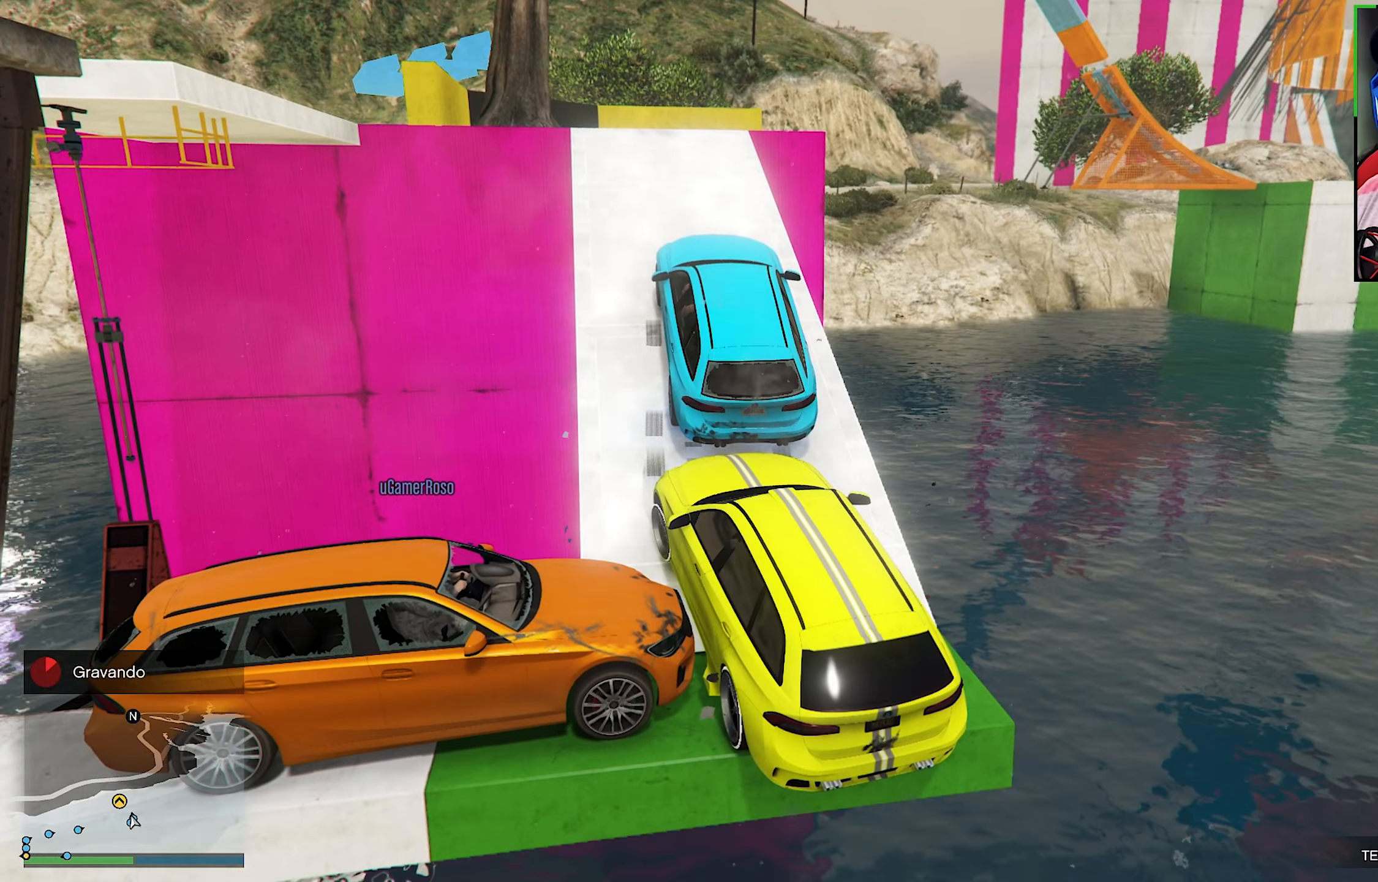
{"buttons": ["R2"], "left_stick": "left", "right_stick": "center", "events": [[200, "left_stick", "center"], [450, "left_stick", "left"]]}
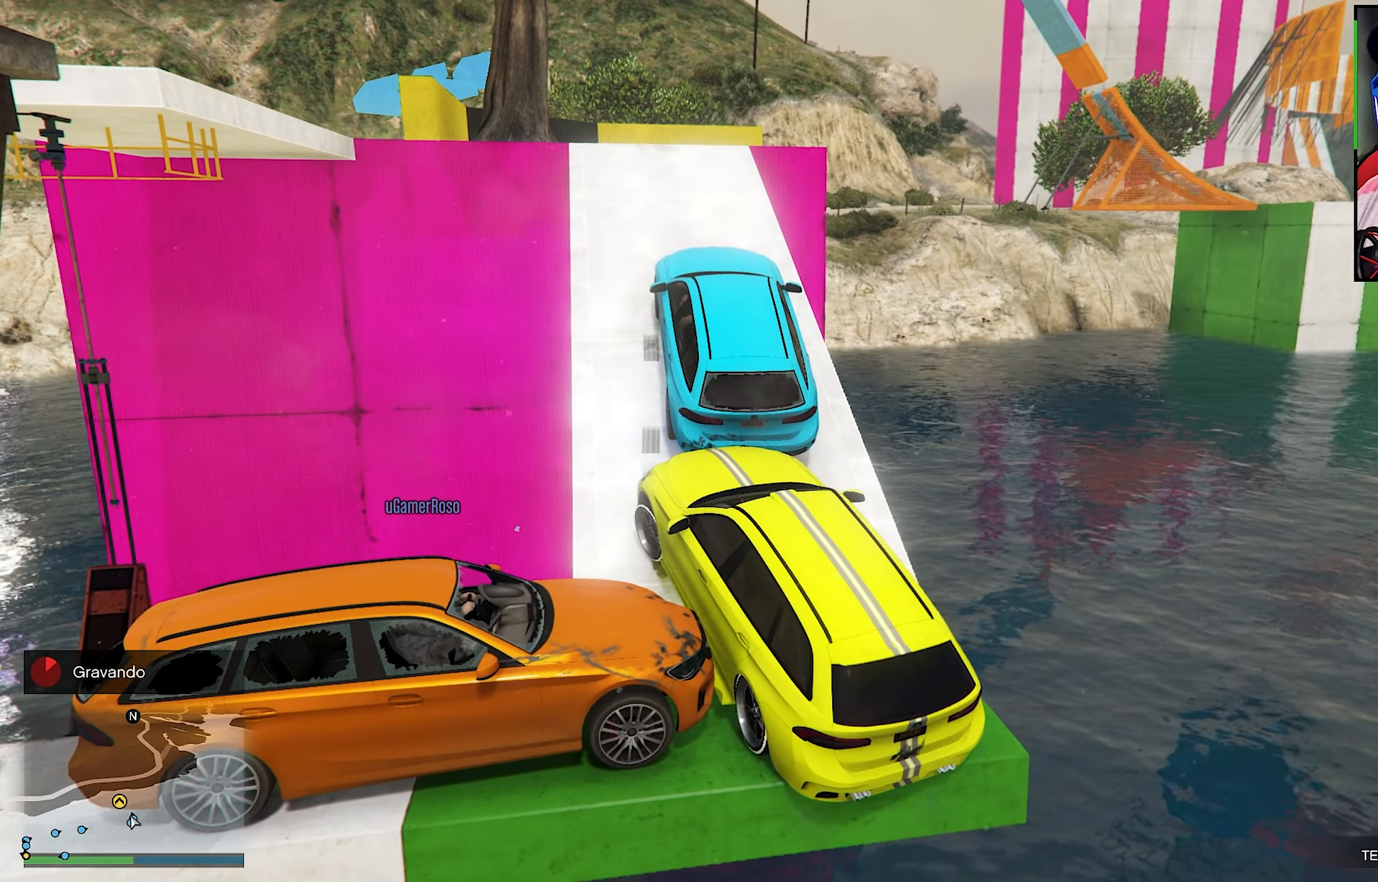
{"buttons": ["R2"], "left_stick": "left", "right_stick": "center", "events": []}